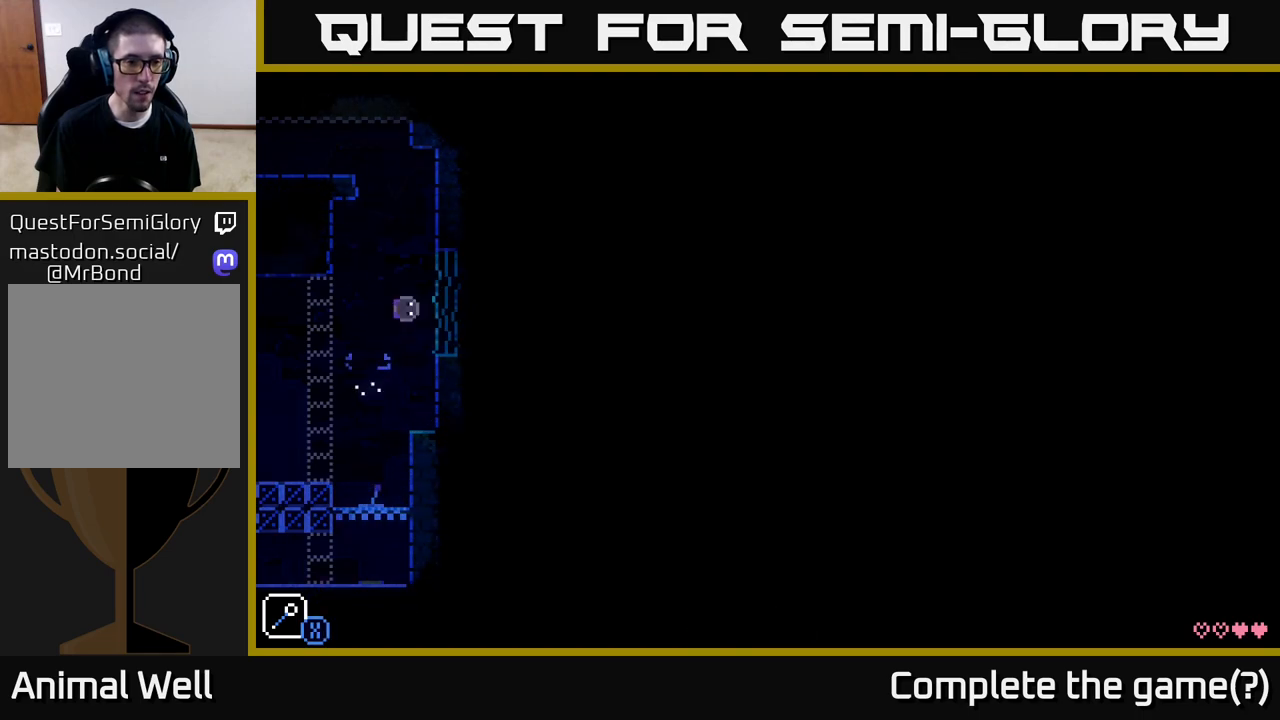
Gameplay with a controller (Xbox layout); each line is a JSON object with the inputs held at the frame after it. "events" lists button and stick changes between this image and that frame as [ms after this image, input, new state], when the widget could be followed in between.
{"buttons": [], "left_stick": "center", "right_stick": "center", "events": [[17, "left_stick", "left"], [67, "X", "down"], [267, "left_stick", "center"], [350, "X", "up"], [367, "A", "up"]]}
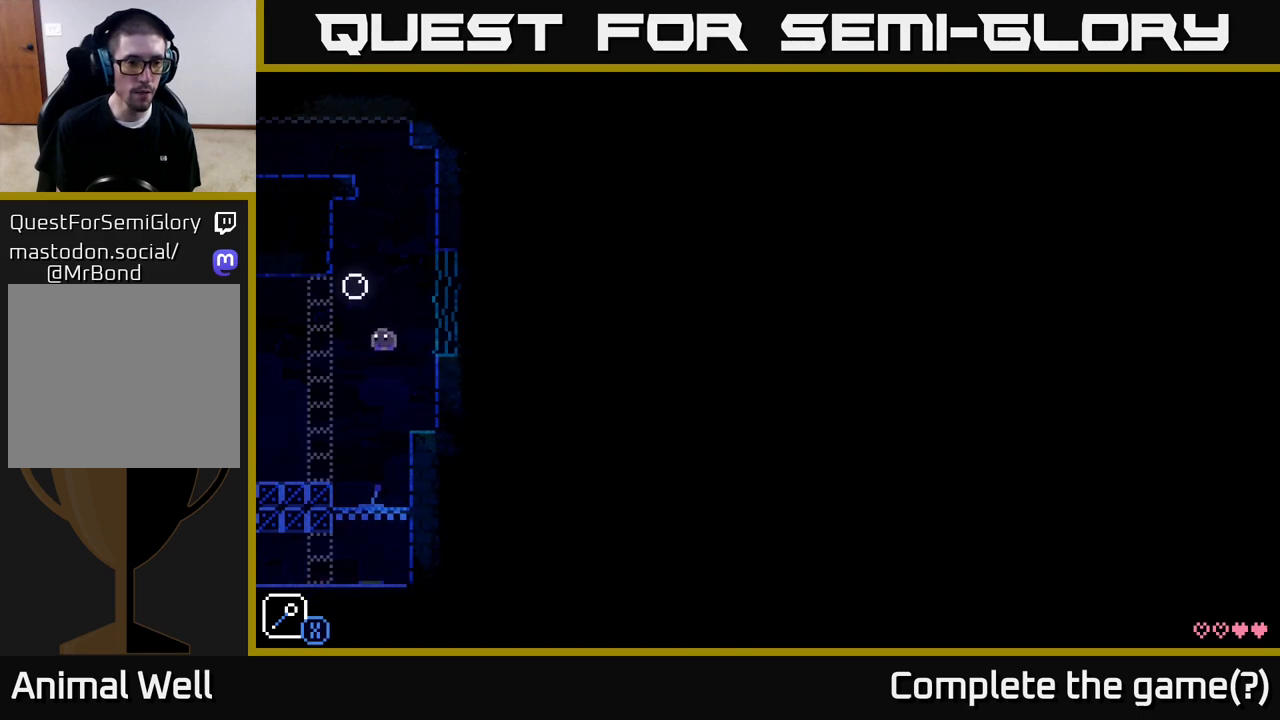
{"buttons": [], "left_stick": "left", "right_stick": "center", "events": [[100, "left_stick", "left"], [333, "A", "down"], [450, "A", "up"]]}
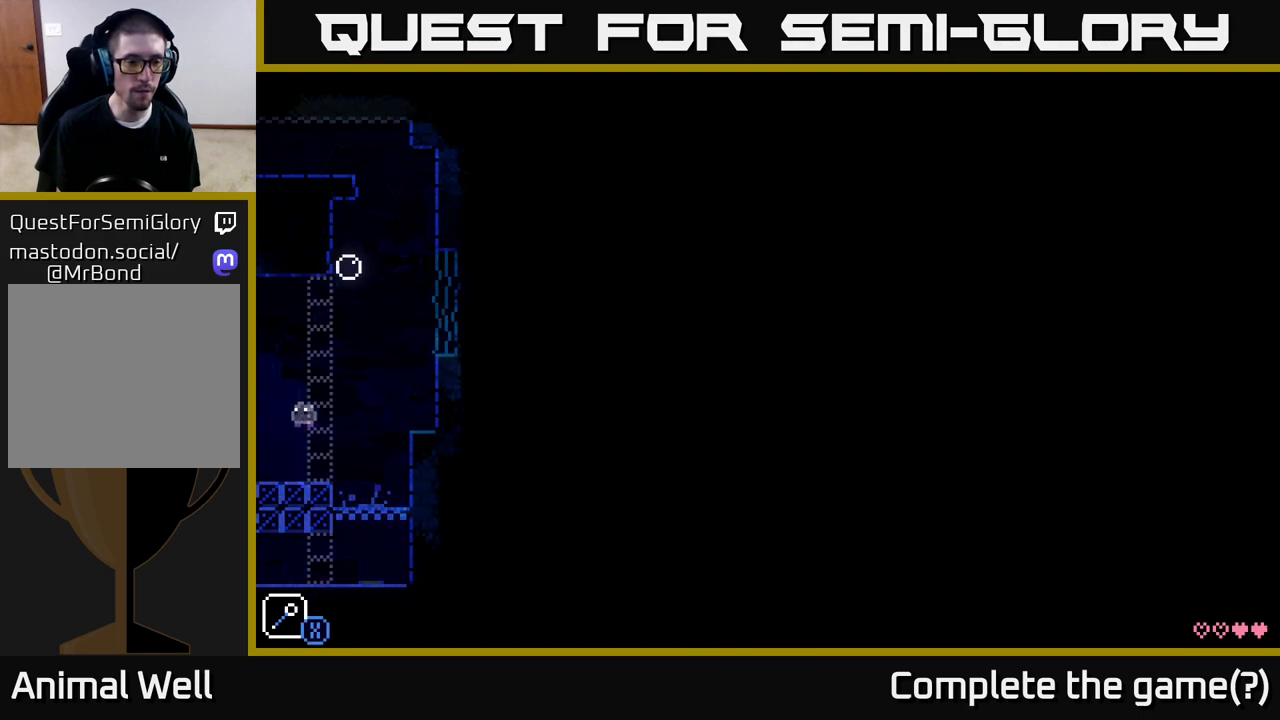
{"buttons": [], "left_stick": "center", "right_stick": "center", "events": [[317, "left_stick", "center"]]}
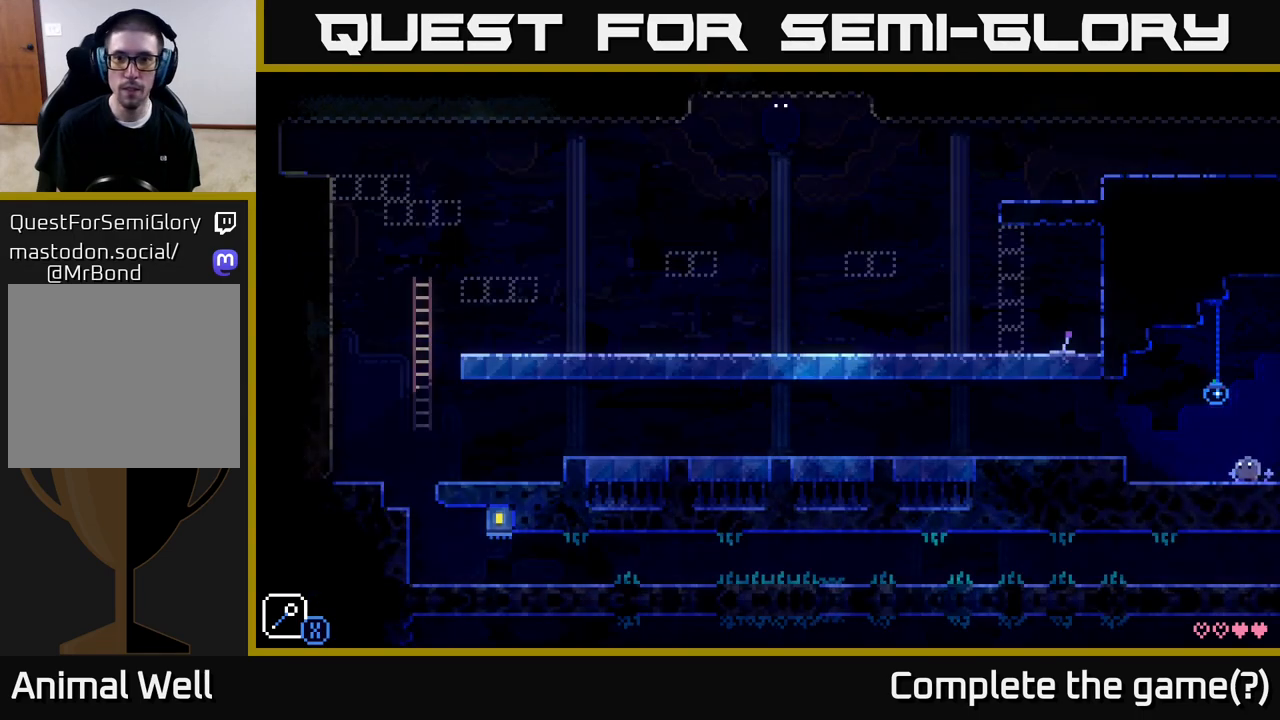
{"buttons": [], "left_stick": "left", "right_stick": "center", "events": [[283, "left_stick", "left"]]}
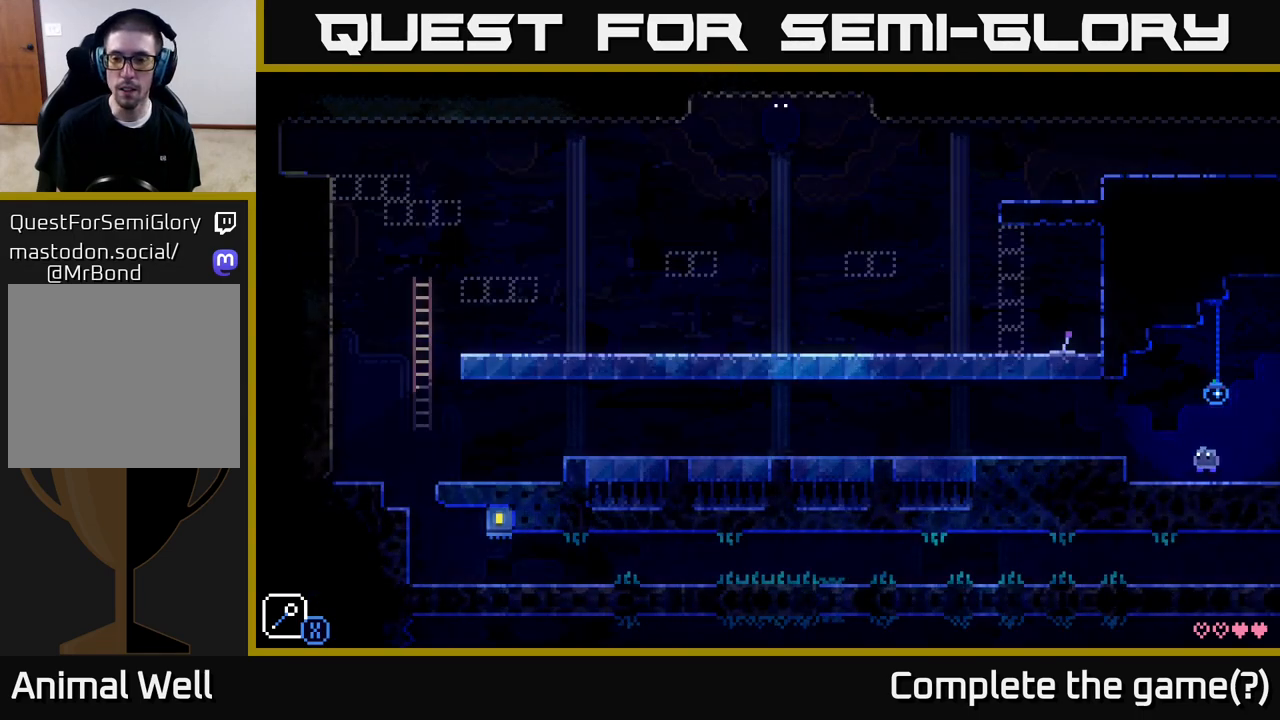
{"buttons": [], "left_stick": "left", "right_stick": "center", "events": [[17, "A", "down"], [100, "A", "up"]]}
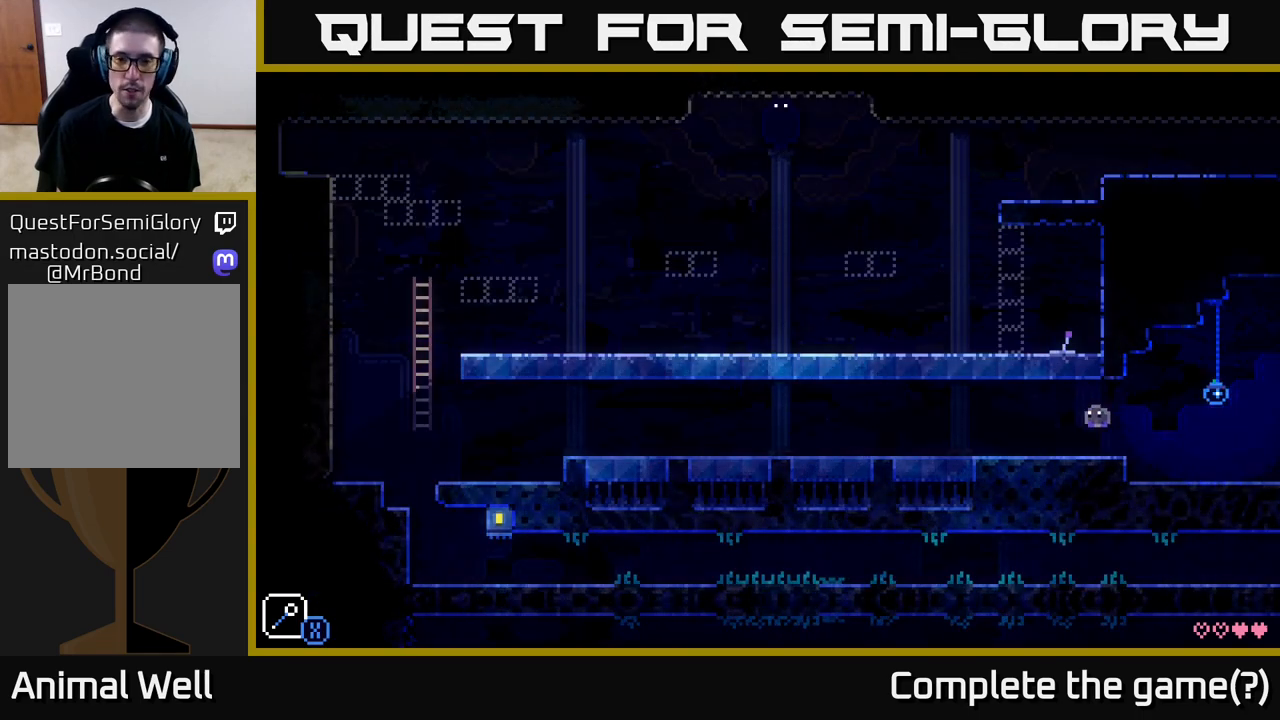
{"buttons": [], "left_stick": "left", "right_stick": "center", "events": []}
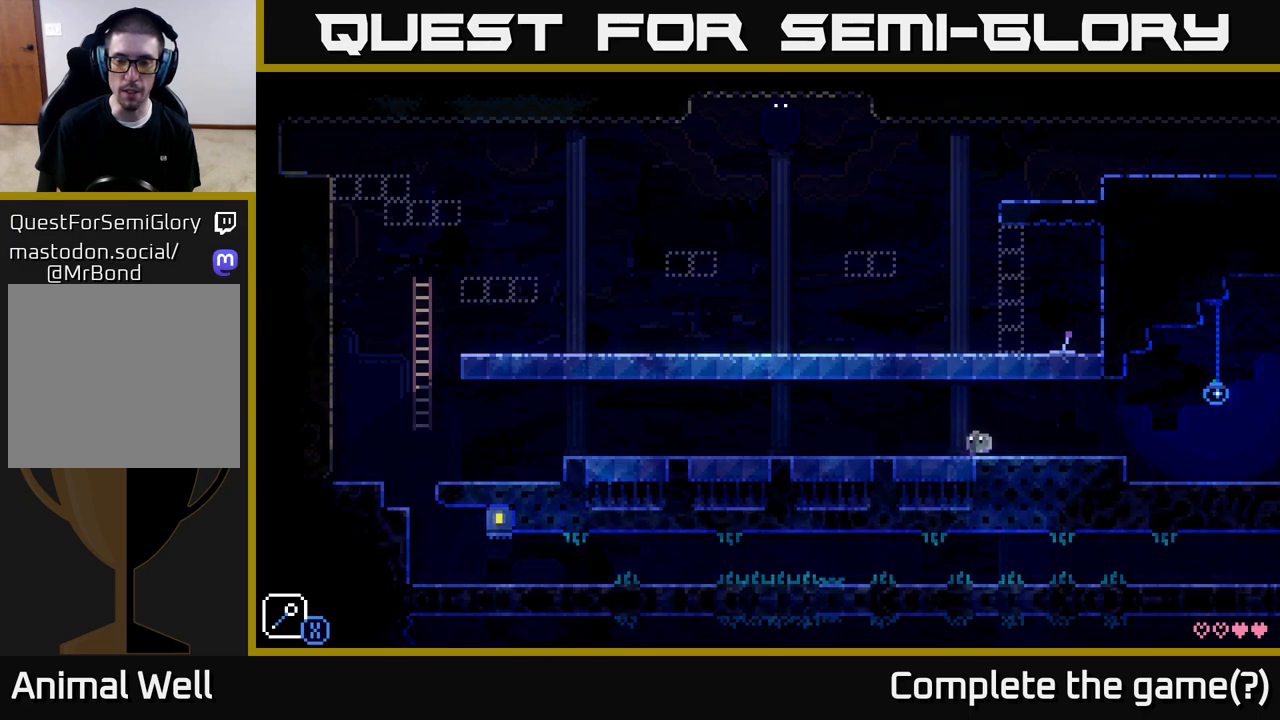
{"buttons": [], "left_stick": "left", "right_stick": "center", "events": []}
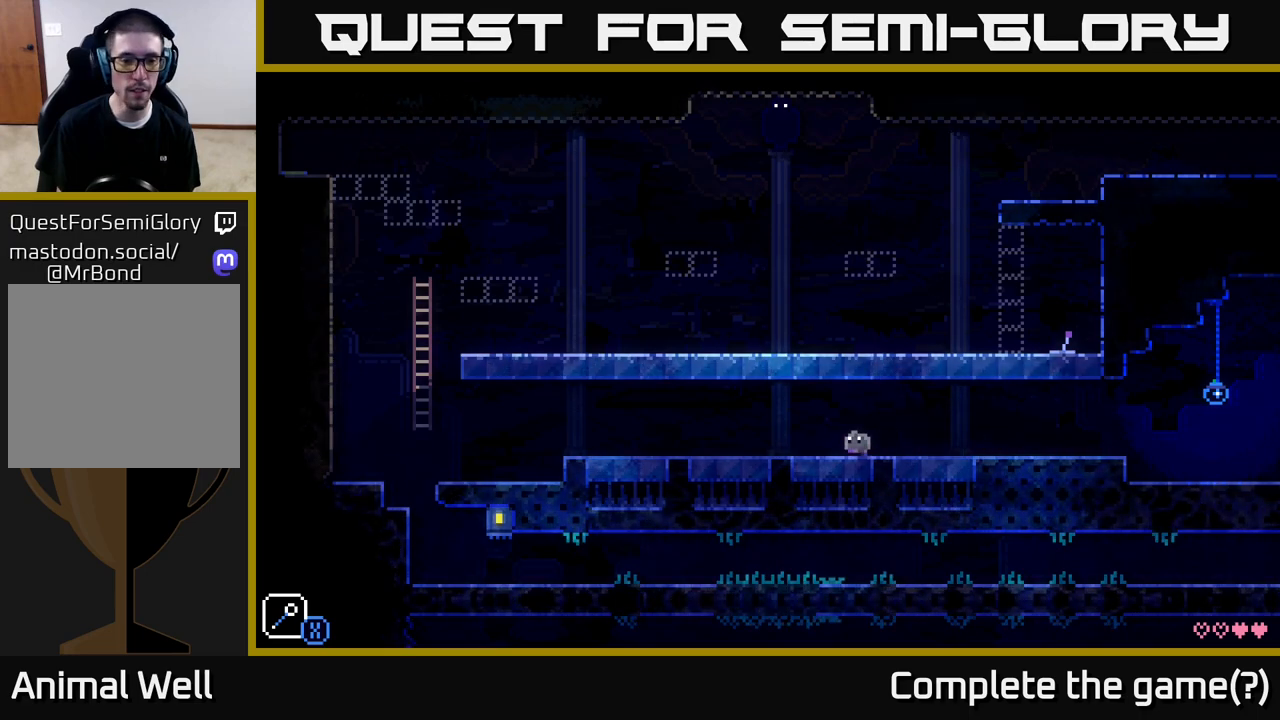
{"buttons": [], "left_stick": "left", "right_stick": "center", "events": []}
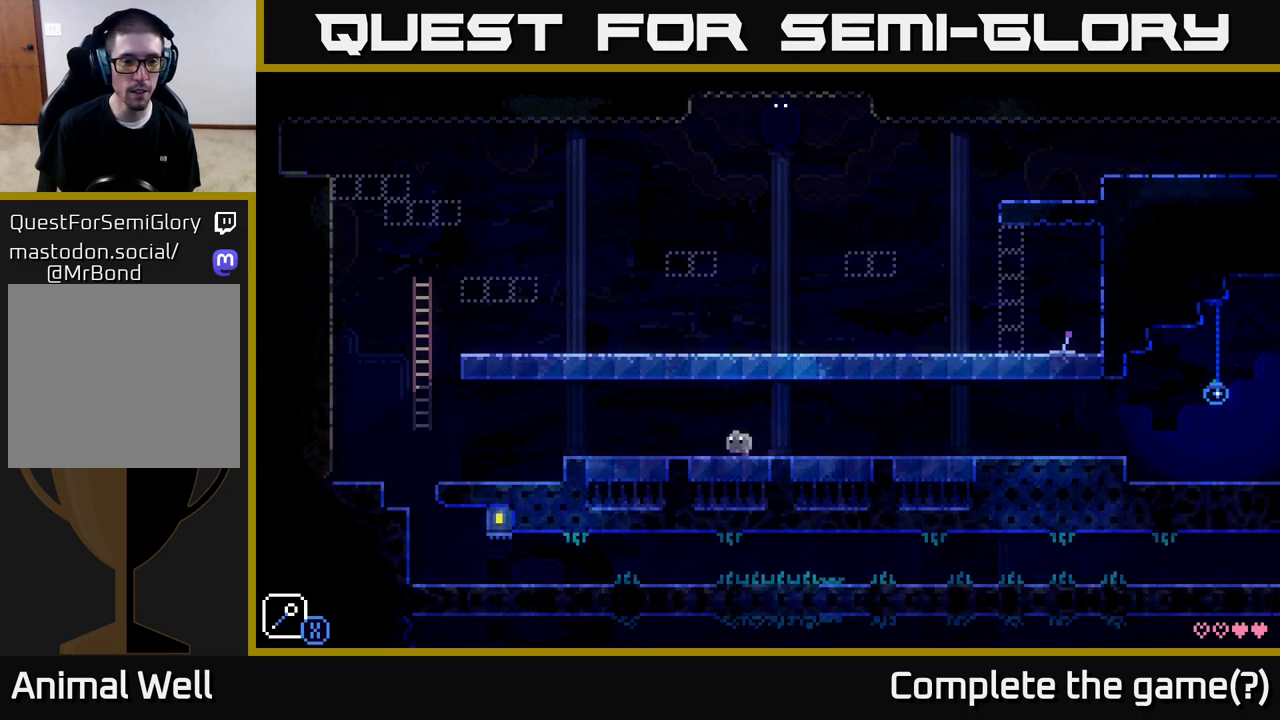
{"buttons": [], "left_stick": "left", "right_stick": "center", "events": []}
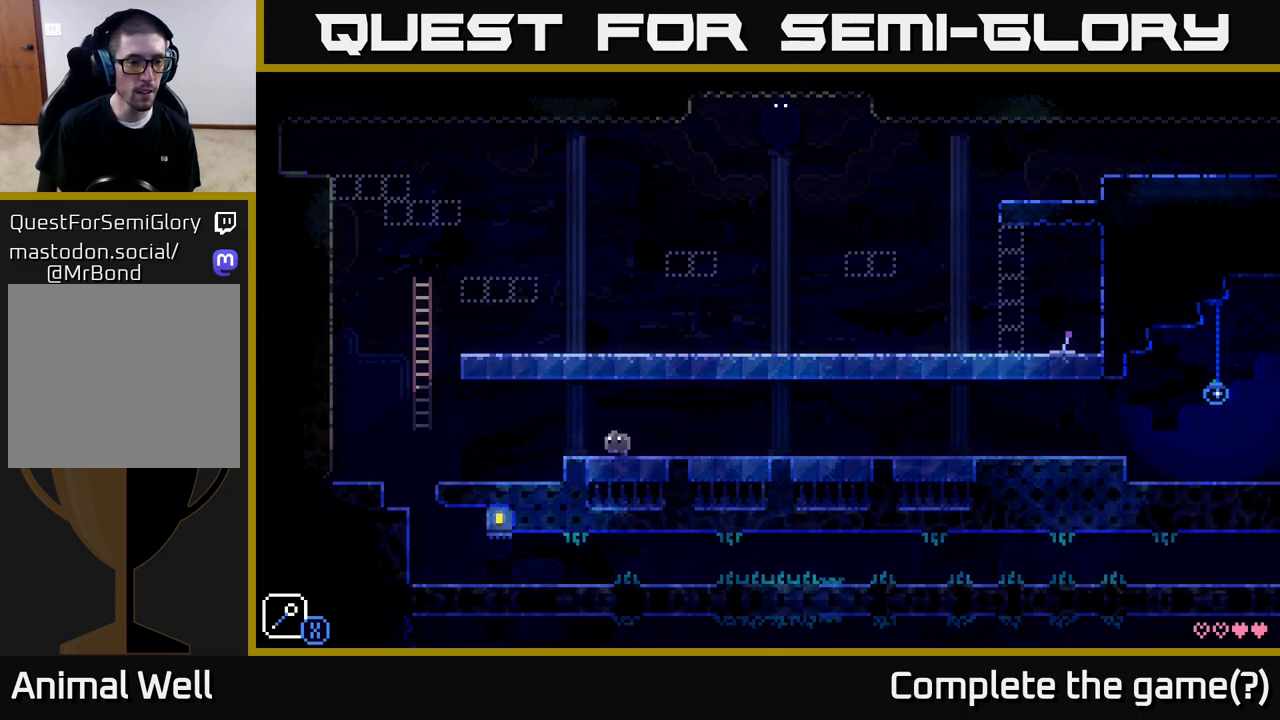
{"buttons": [], "left_stick": "left", "right_stick": "center", "events": []}
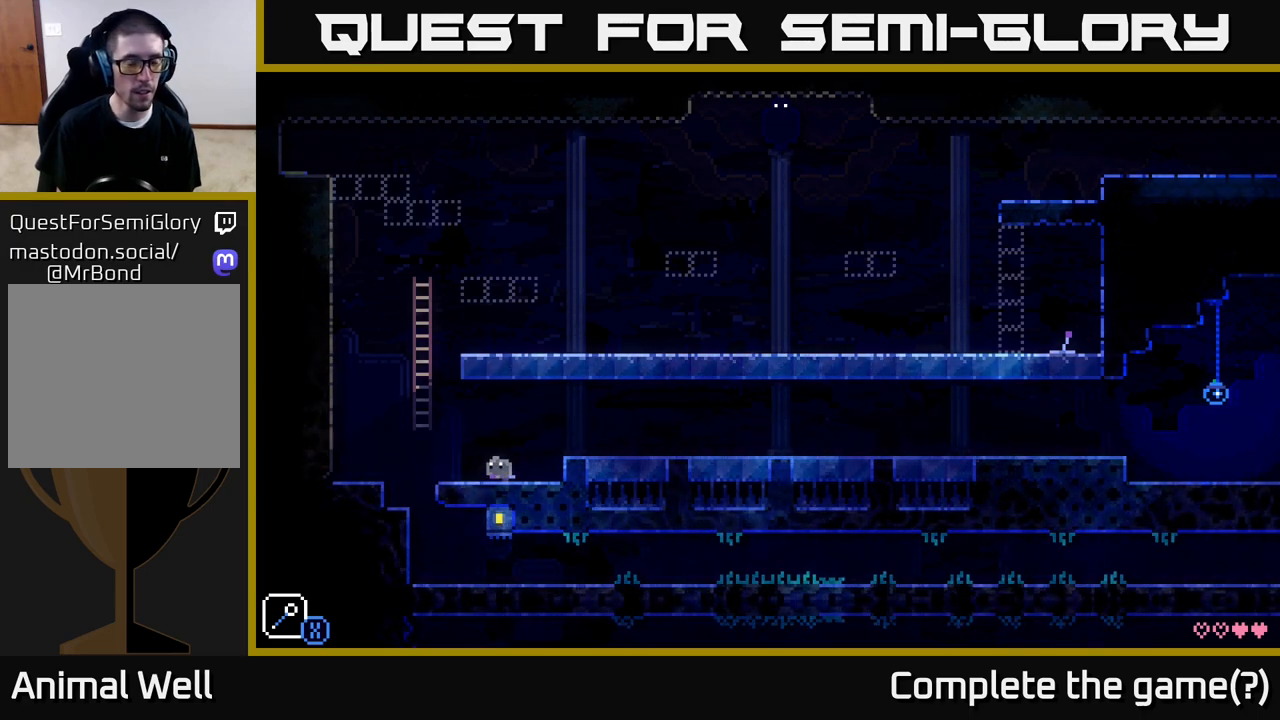
{"buttons": [], "left_stick": "left", "right_stick": "center", "events": [[200, "A", "down"], [333, "A", "up"]]}
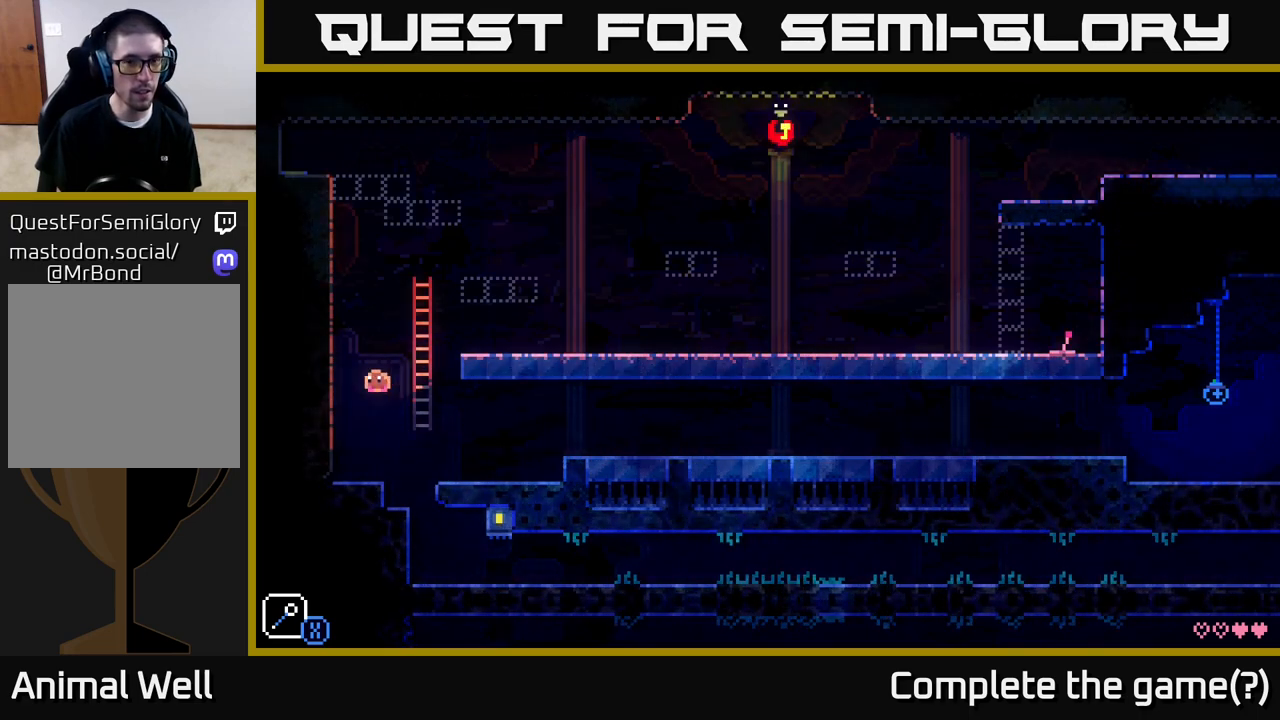
{"buttons": [], "left_stick": "left", "right_stick": "center", "events": []}
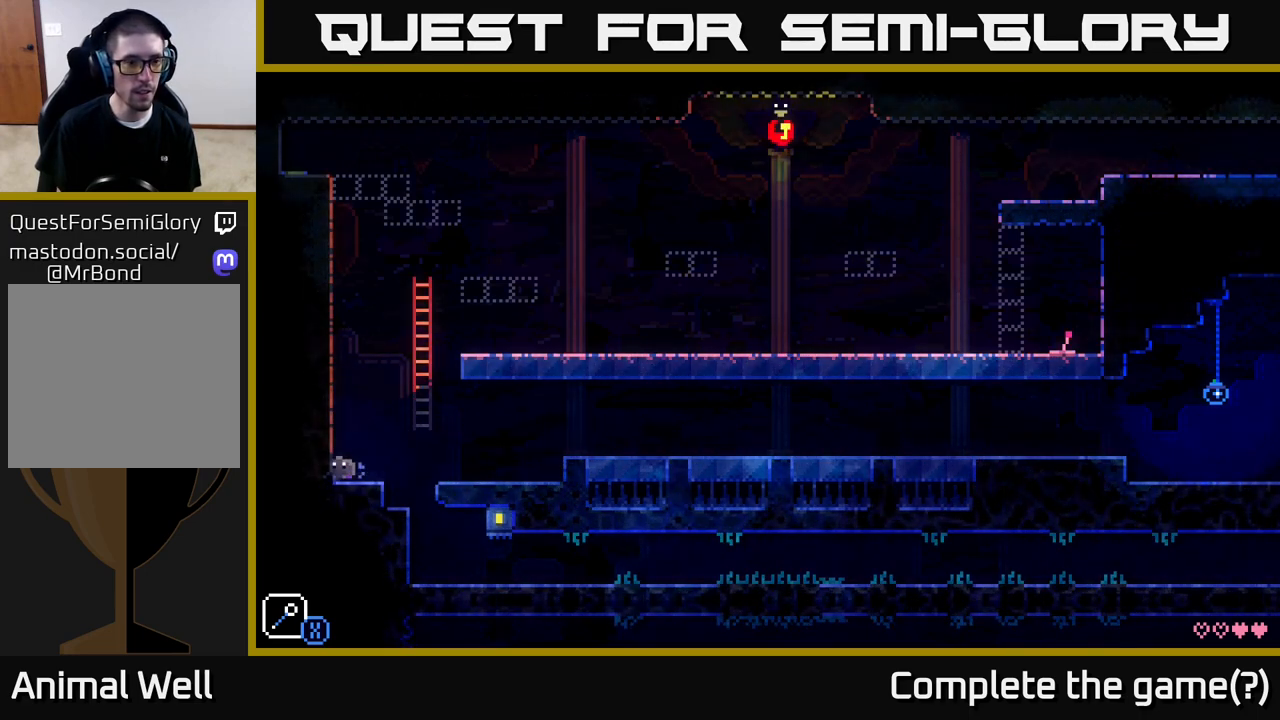
{"buttons": ["A"], "left_stick": "right", "right_stick": "center", "events": [[150, "left_stick", "center"], [250, "left_stick", "right"], [300, "A", "down"]]}
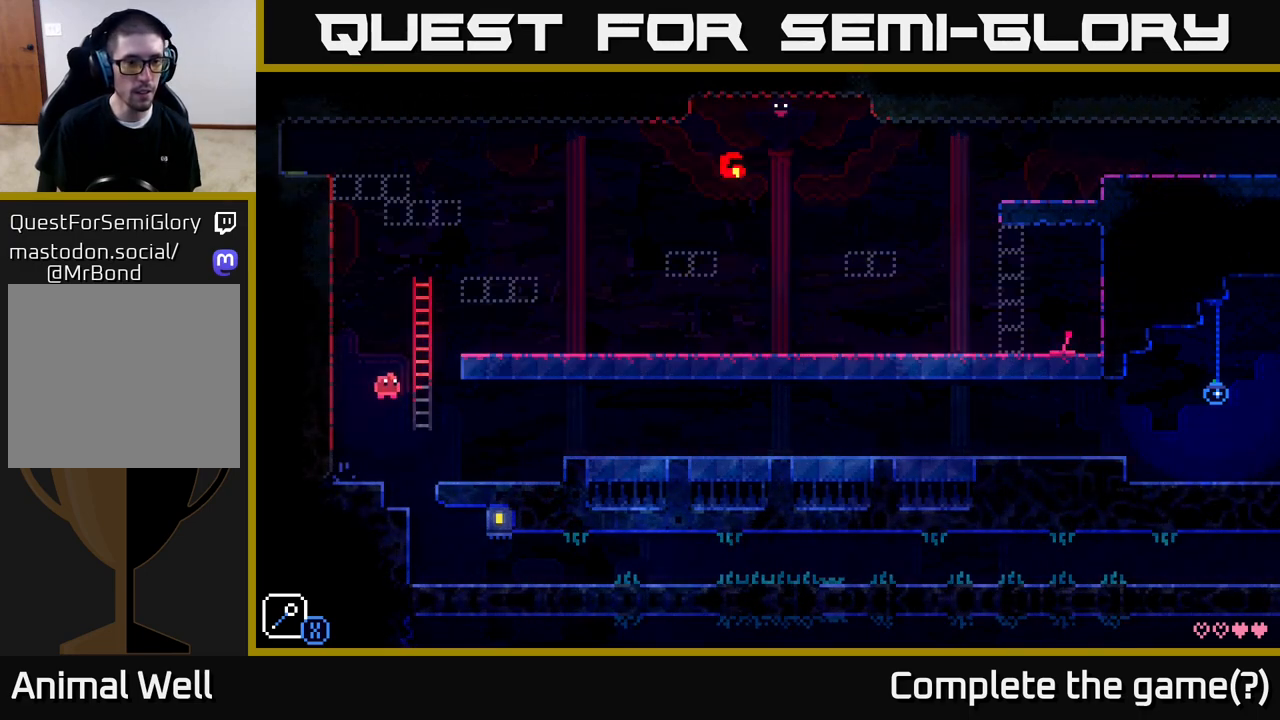
{"buttons": [], "left_stick": "up", "right_stick": "center", "events": [[83, "A", "up"], [117, "left_stick", "up"]]}
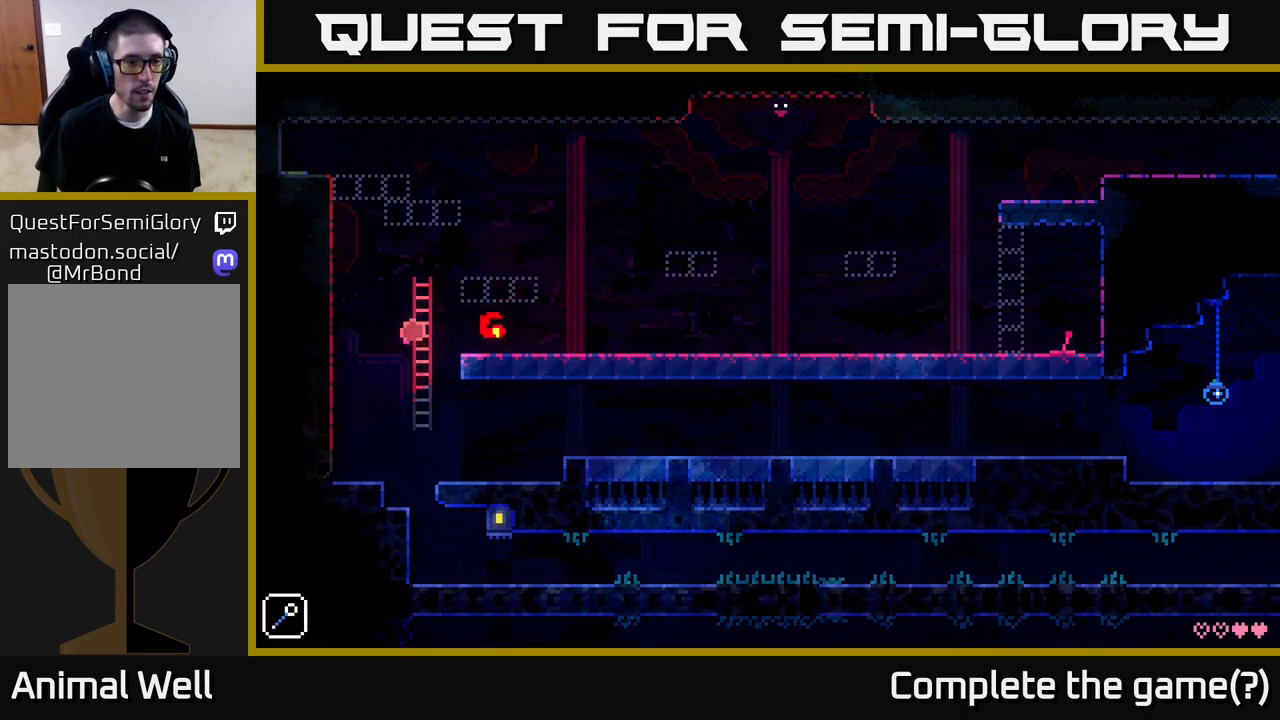
{"buttons": ["A"], "left_stick": "right", "right_stick": "center", "events": [[483, "A", "down"], [500, "left_stick", "right"]]}
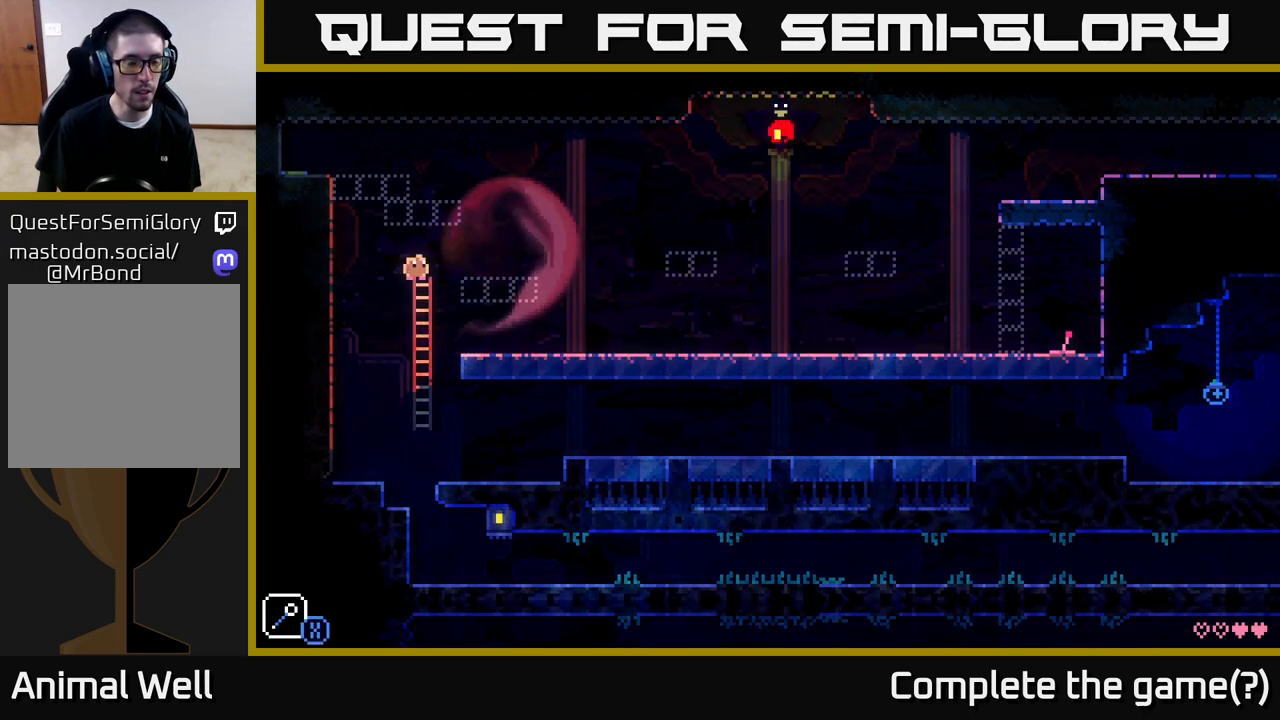
{"buttons": [], "left_stick": "right", "right_stick": "center", "events": [[433, "A", "up"]]}
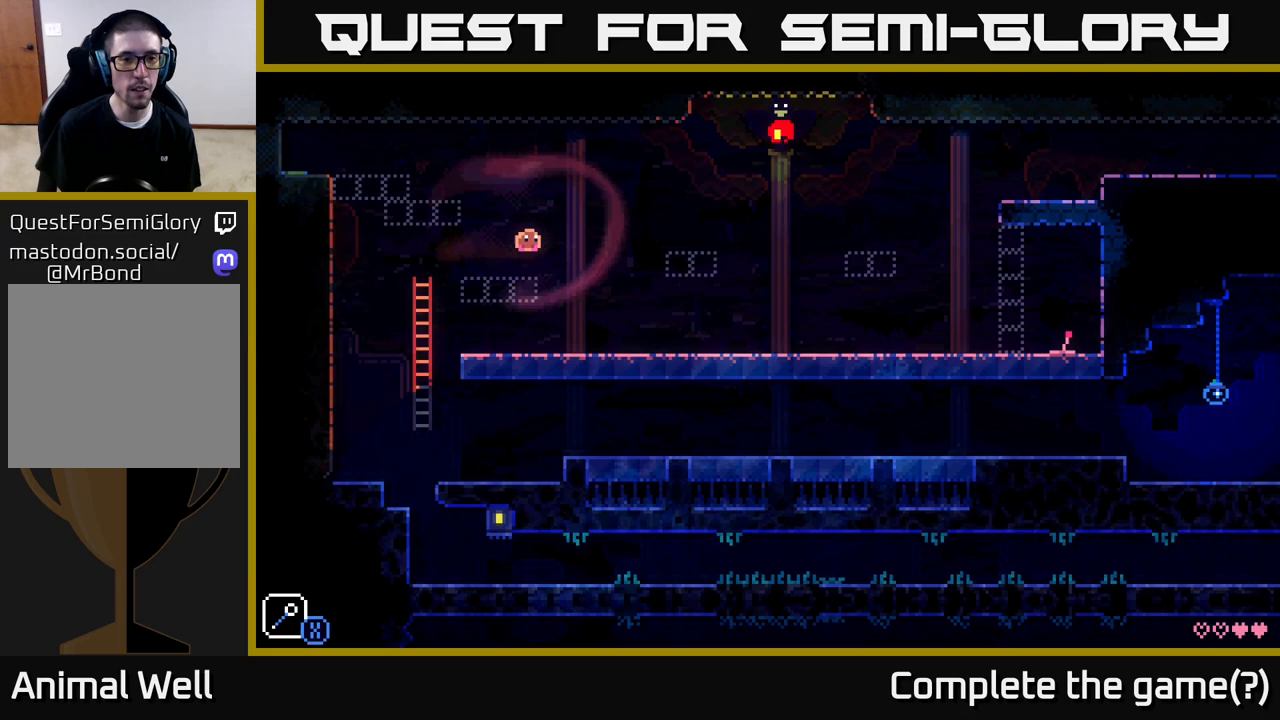
{"buttons": [], "left_stick": "right", "right_stick": "center", "events": []}
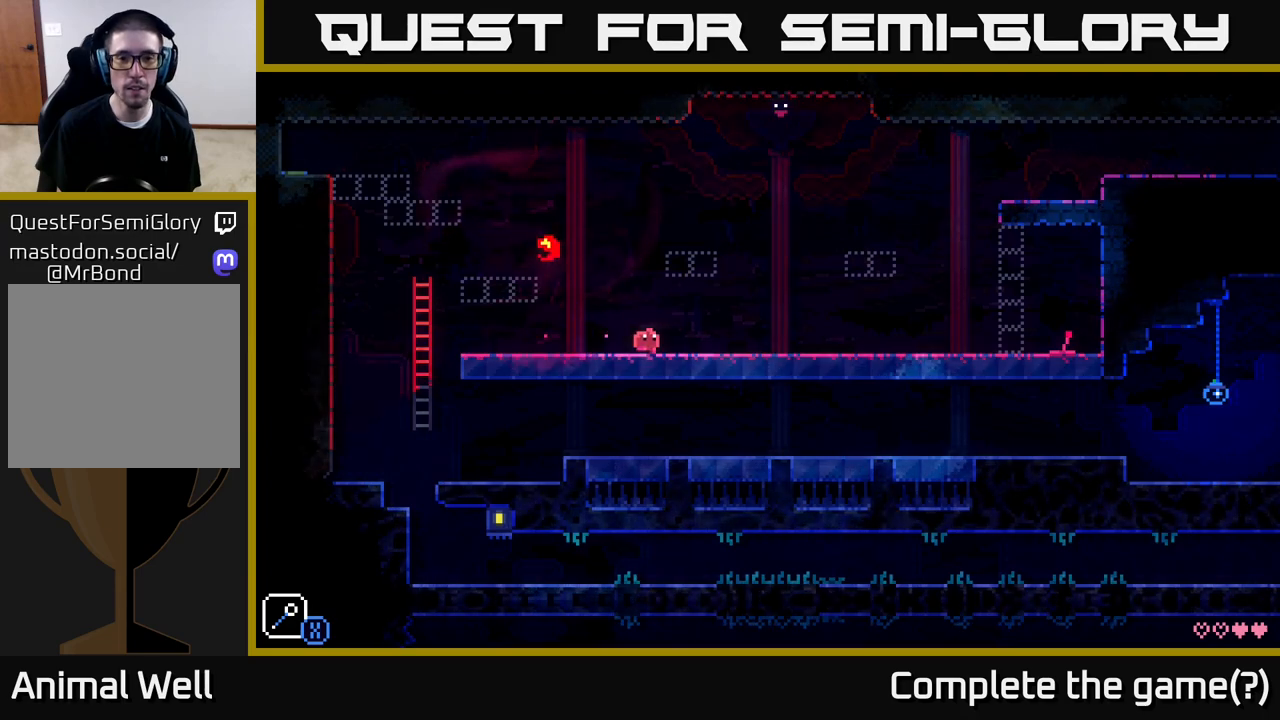
{"buttons": [], "left_stick": "right", "right_stick": "center", "events": []}
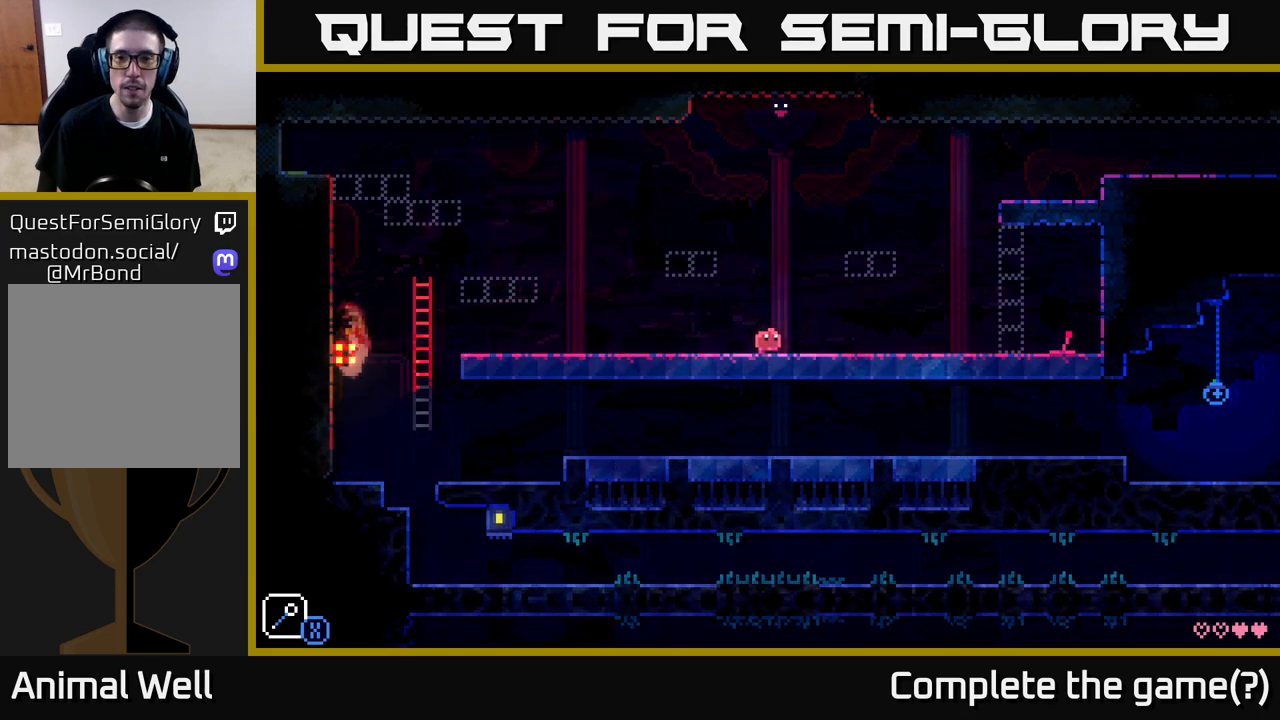
{"buttons": [], "left_stick": "right", "right_stick": "center", "events": []}
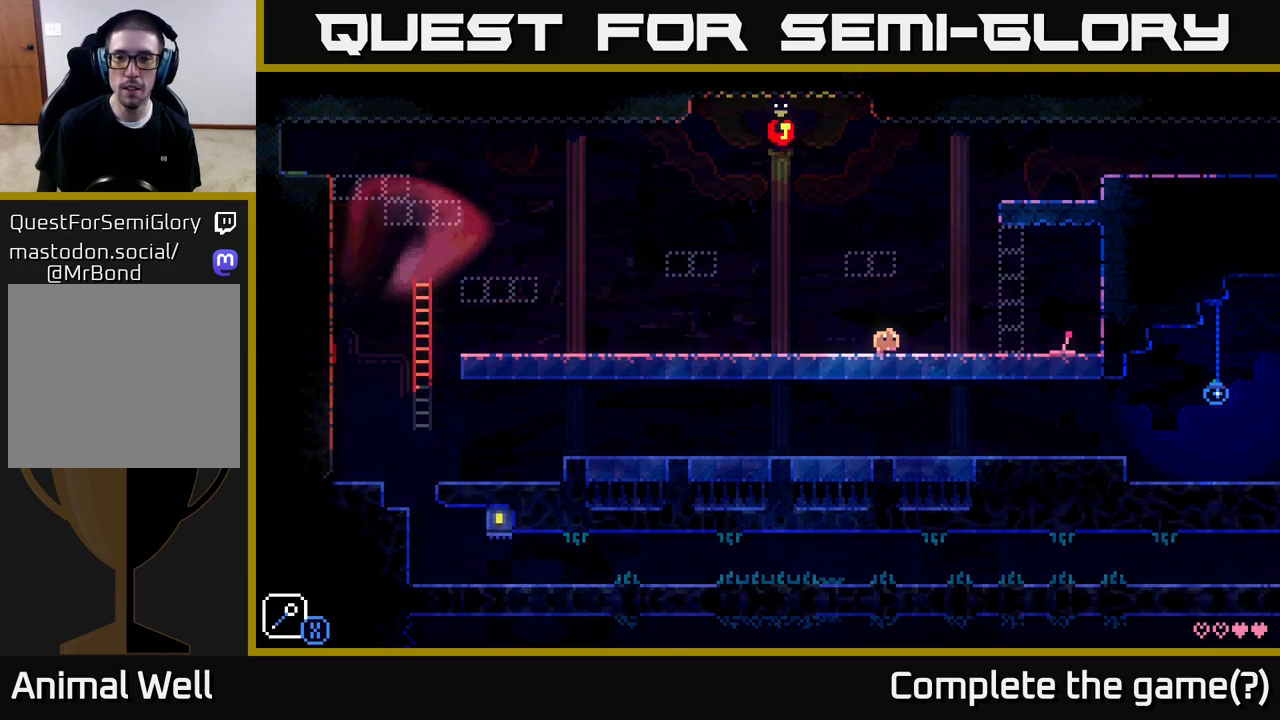
{"buttons": [], "left_stick": "right", "right_stick": "center", "events": [[33, "A", "down"], [133, "X", "down"], [283, "left_stick", "left"], [350, "X", "up"], [367, "A", "up"], [450, "left_stick", "right"]]}
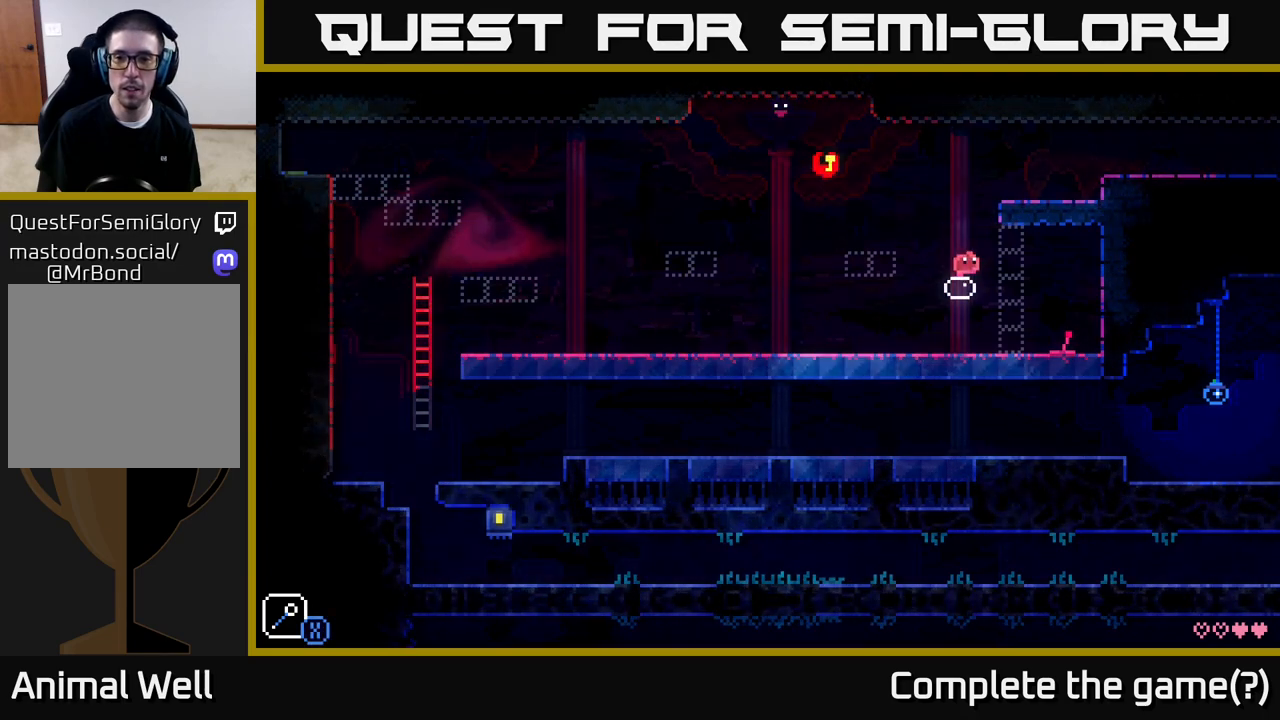
{"buttons": [], "left_stick": "right", "right_stick": "center", "events": [[33, "A", "down"], [467, "A", "up"]]}
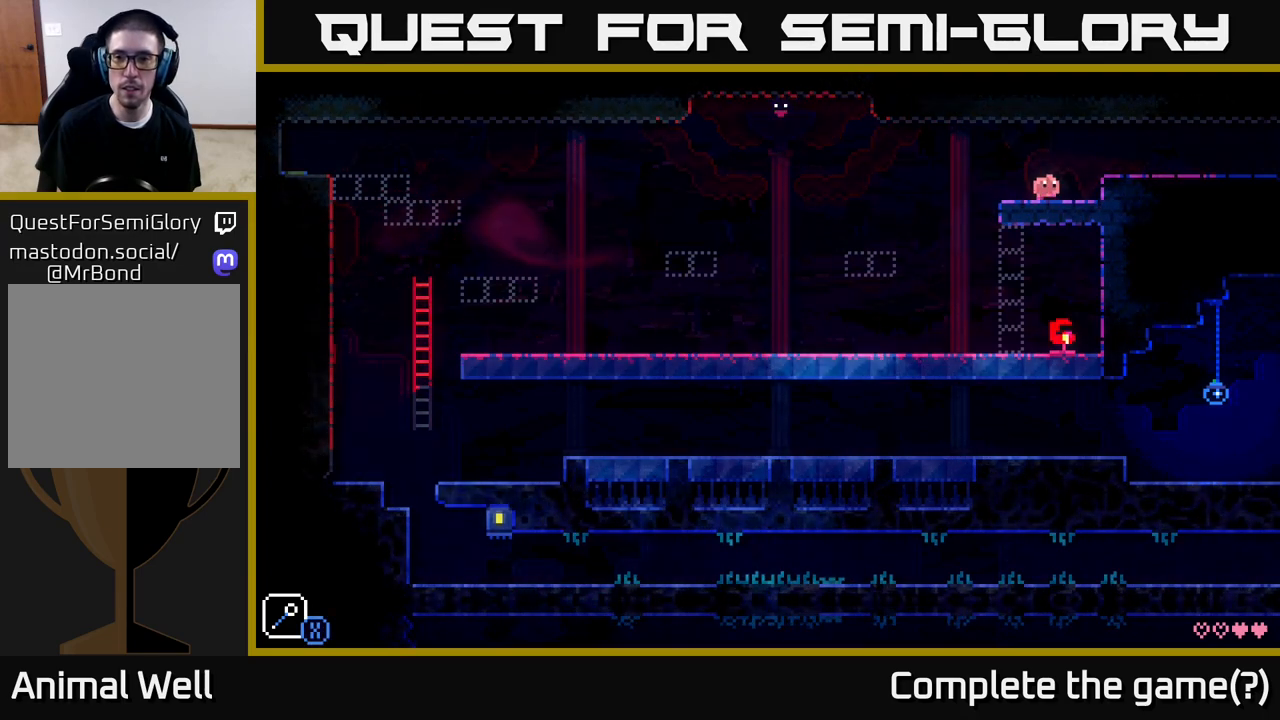
{"buttons": [], "left_stick": "right", "right_stick": "center", "events": [[133, "A", "down"], [267, "A", "up"]]}
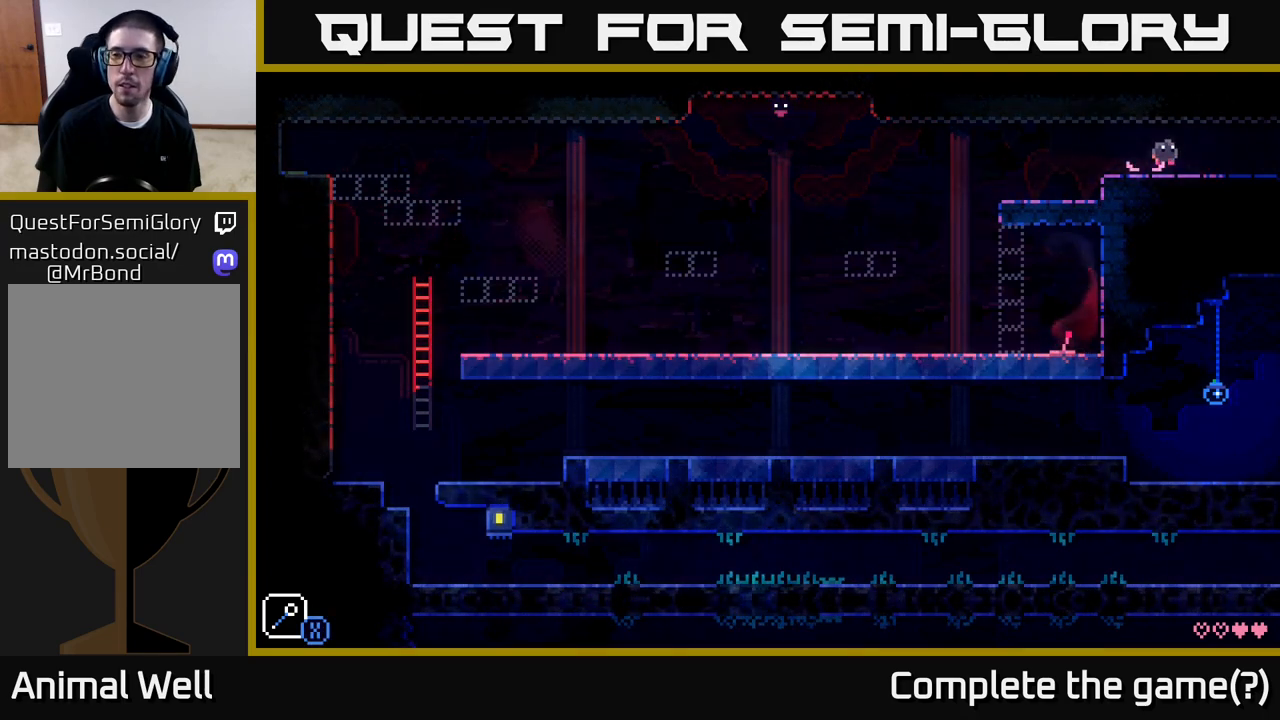
{"buttons": [], "left_stick": "right", "right_stick": "center", "events": [[17, "A", "down"], [200, "A", "up"], [317, "A", "down"], [500, "A", "up"]]}
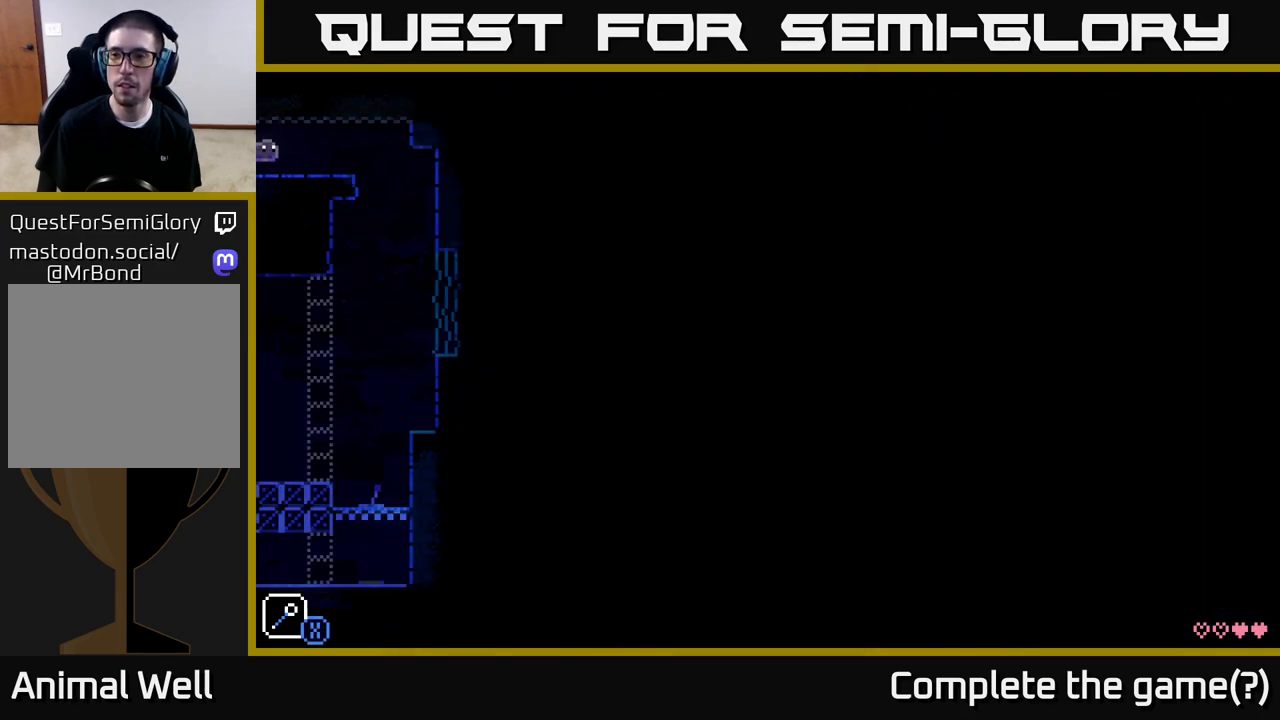
{"buttons": ["A"], "left_stick": "up-left", "right_stick": "center", "events": [[100, "A", "down"], [300, "A", "up"], [400, "A", "down"], [500, "left_stick", "up-left"]]}
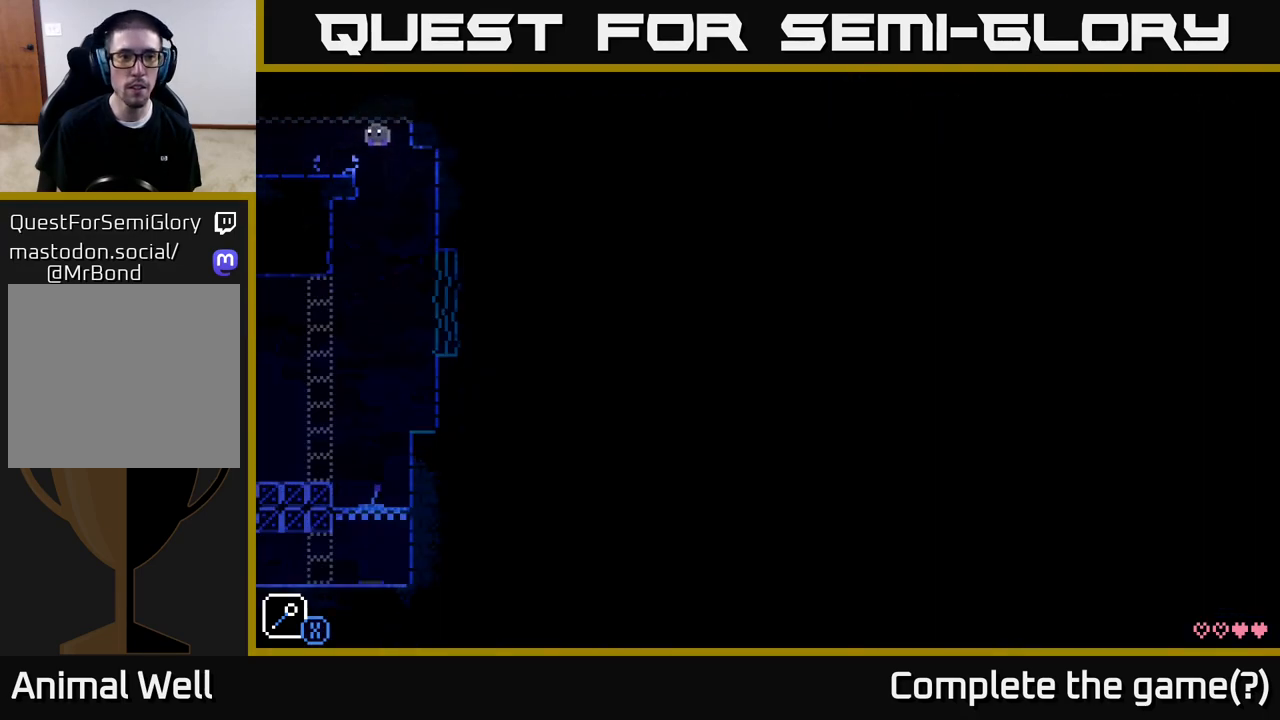
{"buttons": ["A", "X"], "left_stick": "up", "right_stick": "center", "events": [[17, "left_stick", "left"], [183, "A", "up"], [300, "A", "down"], [400, "X", "down"], [483, "left_stick", "up"]]}
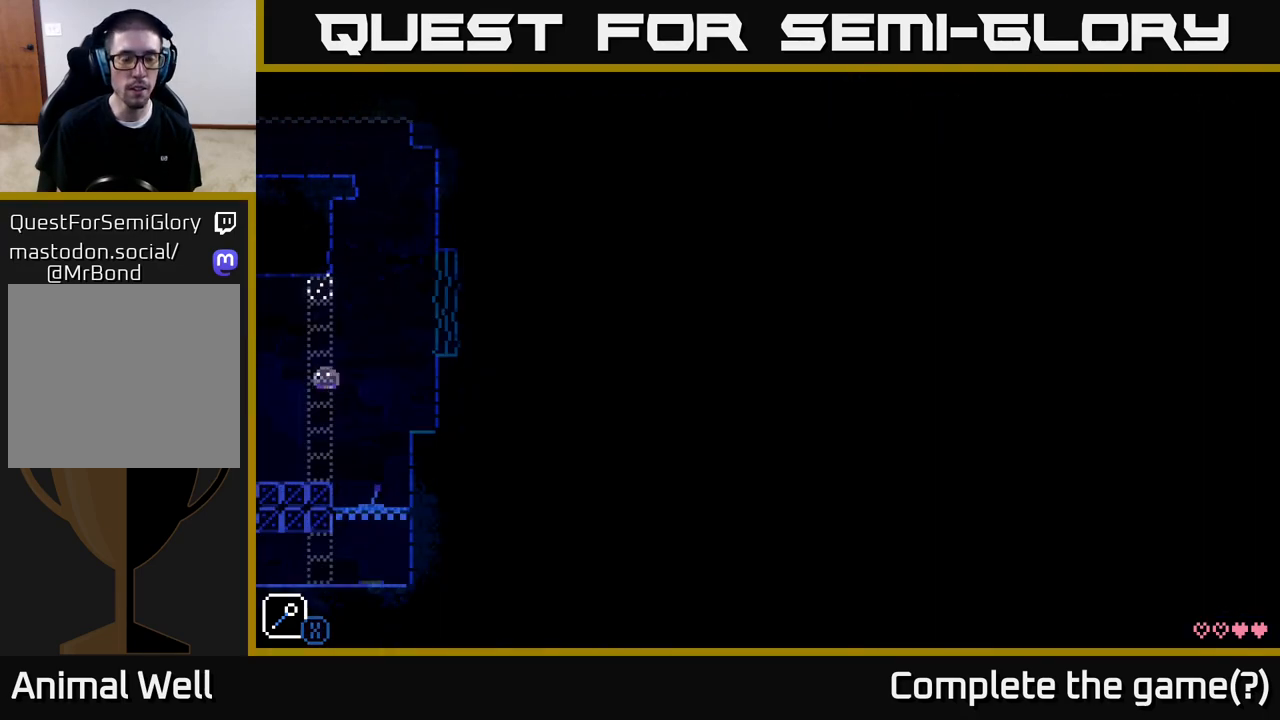
{"buttons": [], "left_stick": "right", "right_stick": "center", "events": [[50, "A", "up"], [83, "X", "up"], [150, "left_stick", "center"], [433, "left_stick", "right"]]}
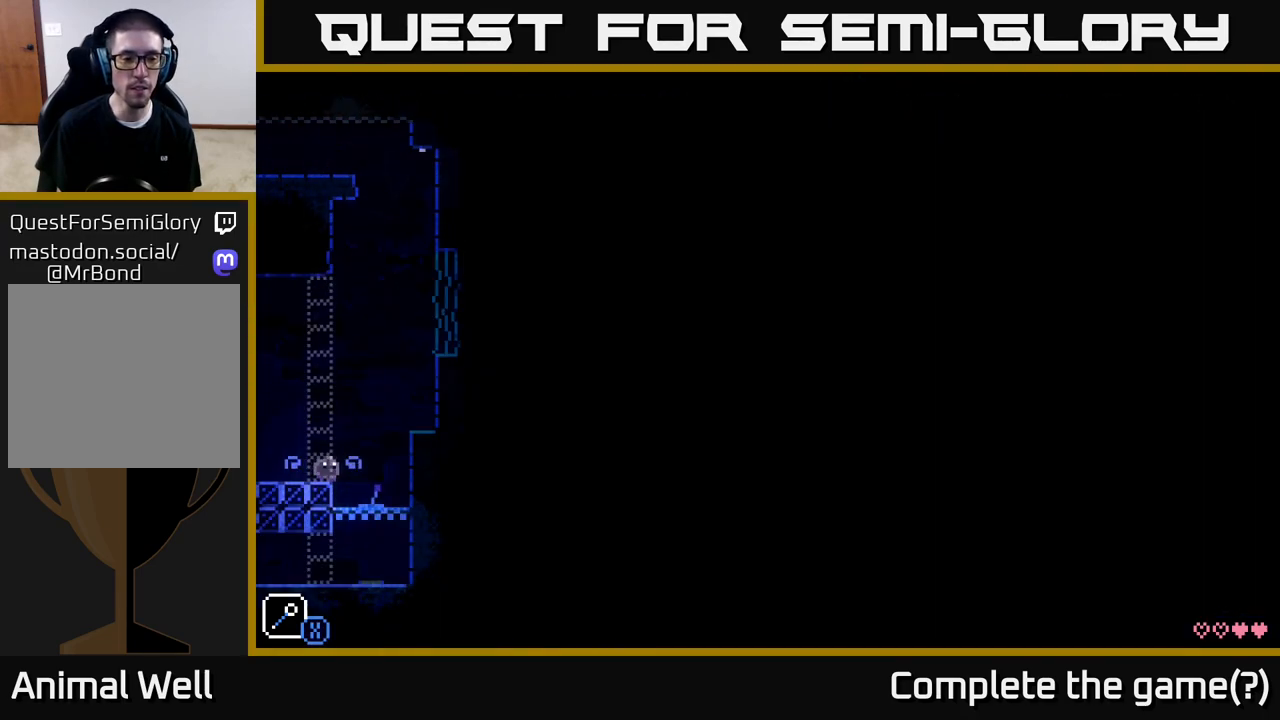
{"buttons": ["B"], "left_stick": "center", "right_stick": "center", "events": [[267, "left_stick", "center"], [417, "B", "down"]]}
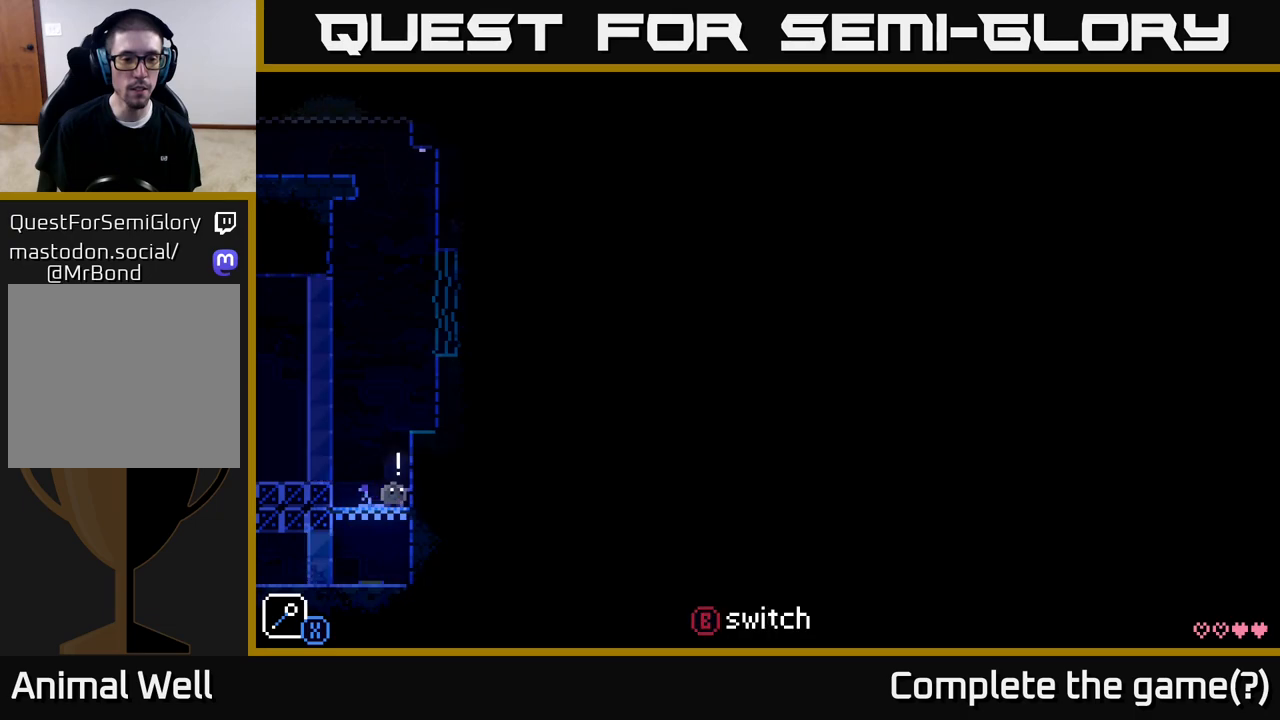
{"buttons": ["A"], "left_stick": "right", "right_stick": "center", "events": [[67, "B", "up"], [267, "A", "down"], [350, "left_stick", "right"]]}
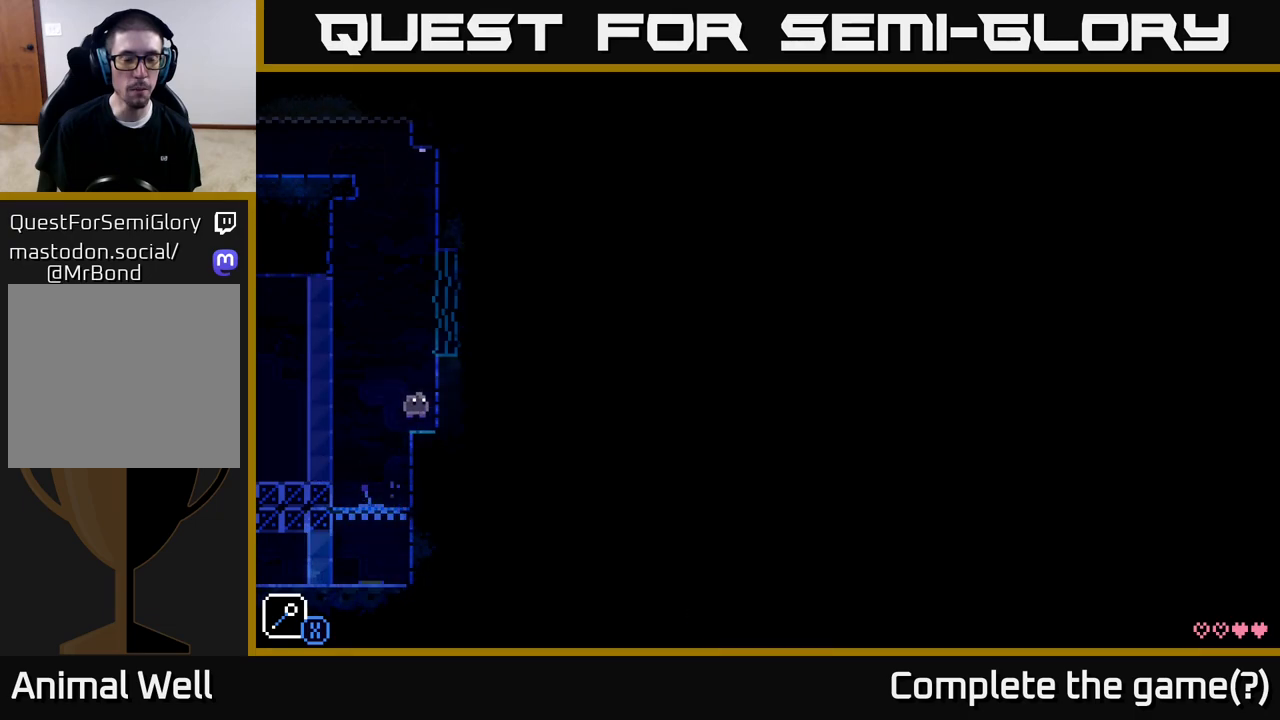
{"buttons": ["A", "X"], "left_stick": "left", "right_stick": "center", "events": [[133, "A", "up"], [217, "left_stick", "center"], [283, "left_stick", "left"], [317, "A", "down"], [333, "X", "down"]]}